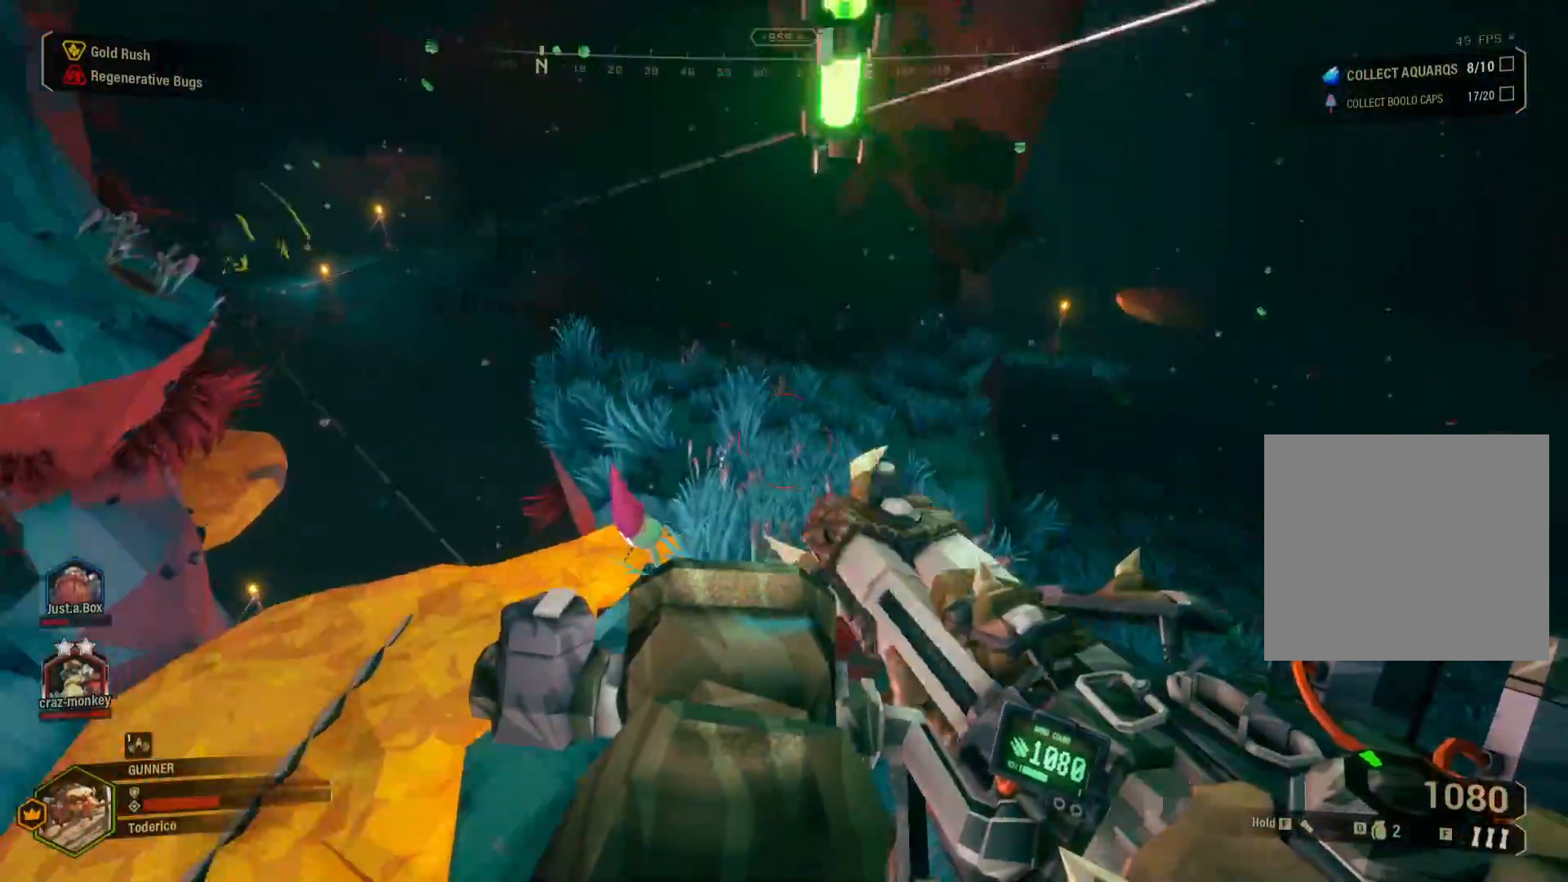
Gameplay with keyboard; each line is a JSON object with the keys held at the frame after it. "events" lists presses ("down") and releases ("up") of "1", "2", "3", "4", "5", "a", "alt", "b", "c", "ctrl", "d", "e", "f", "g", "q", "r", "s", "shift", "space", "t", "tab", "v", "w", "x" and "z" between this image and that frame as [ms after this image, input, new state], when the widget could be followed in between. No other keys are recorded. Mouse input is not recorded.
{"keys": ["shift", "w"], "events": []}
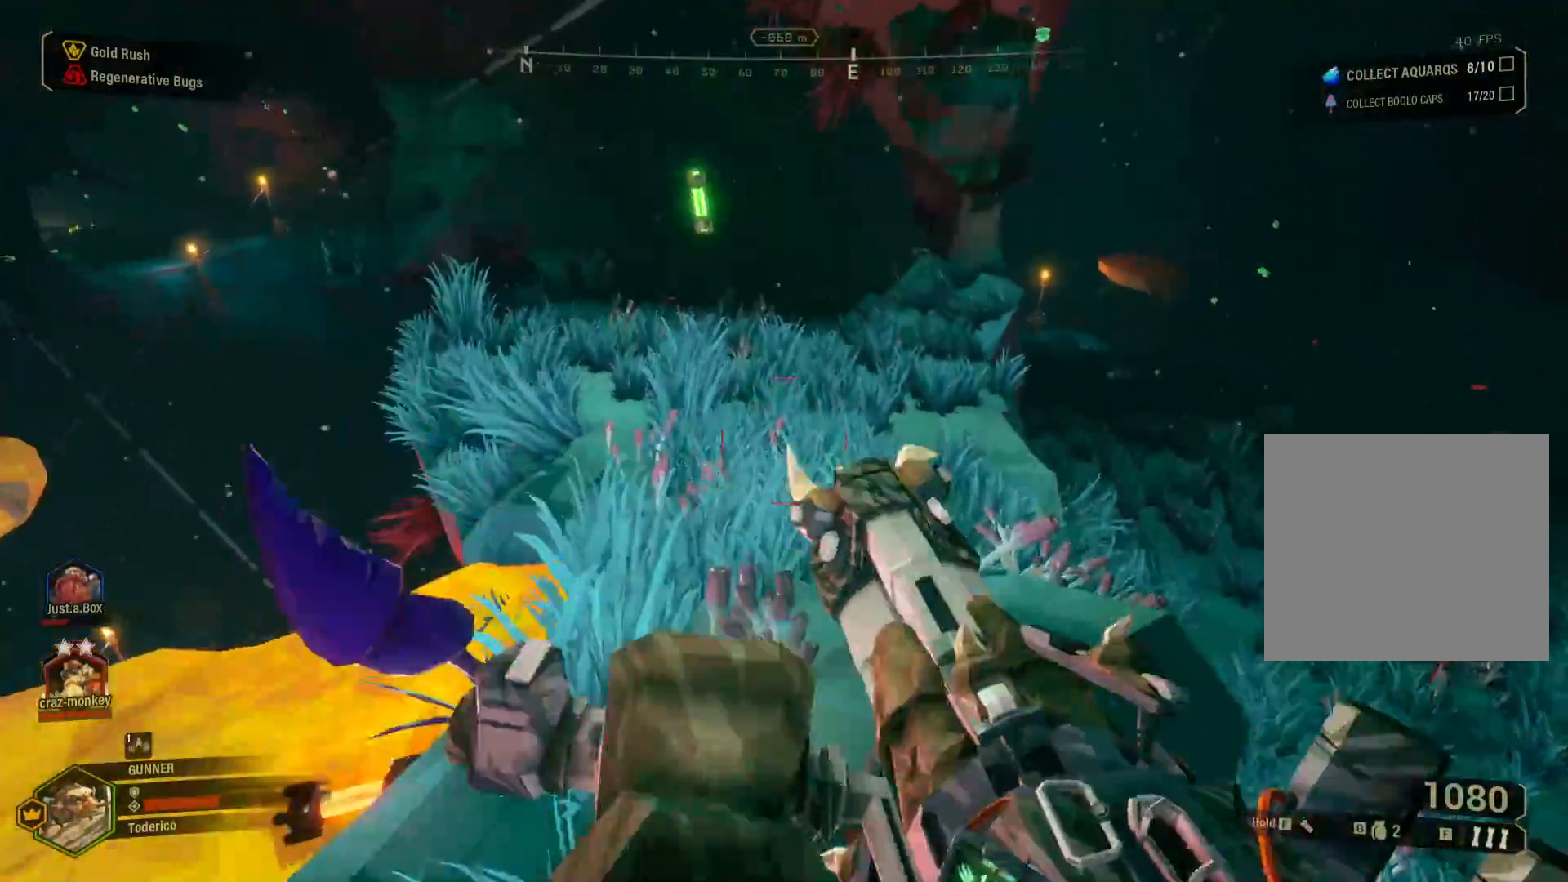
{"keys": ["s"], "events": [[50, "a", "down"], [150, "w", "up"], [200, "shift", "up"], [300, "s", "down"], [350, "a", "up"]]}
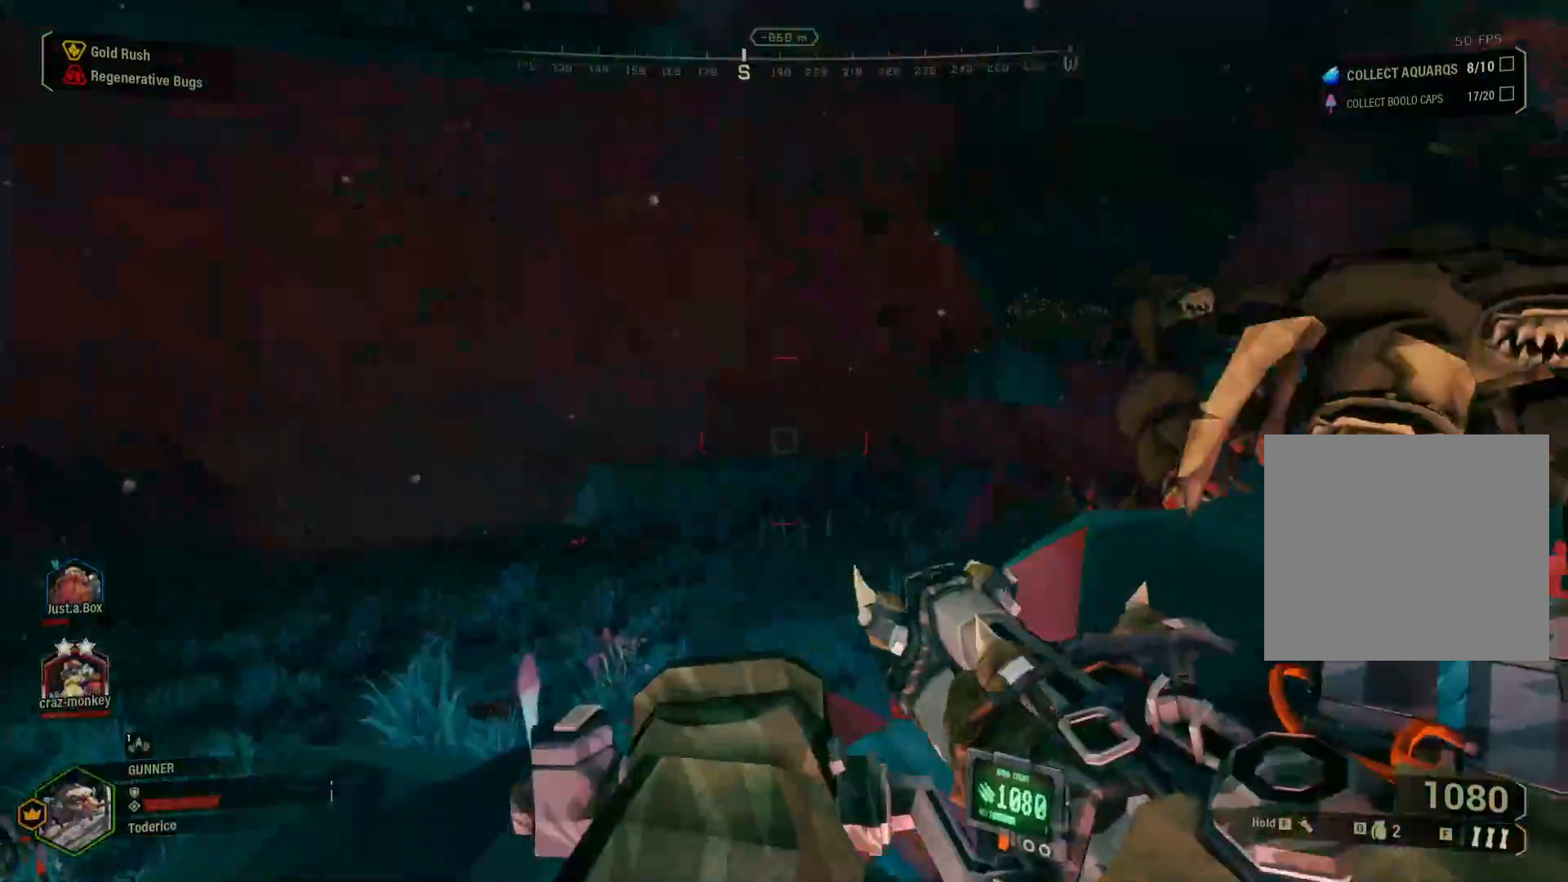
{"keys": ["a", "s"], "events": [[133, "a", "down"]]}
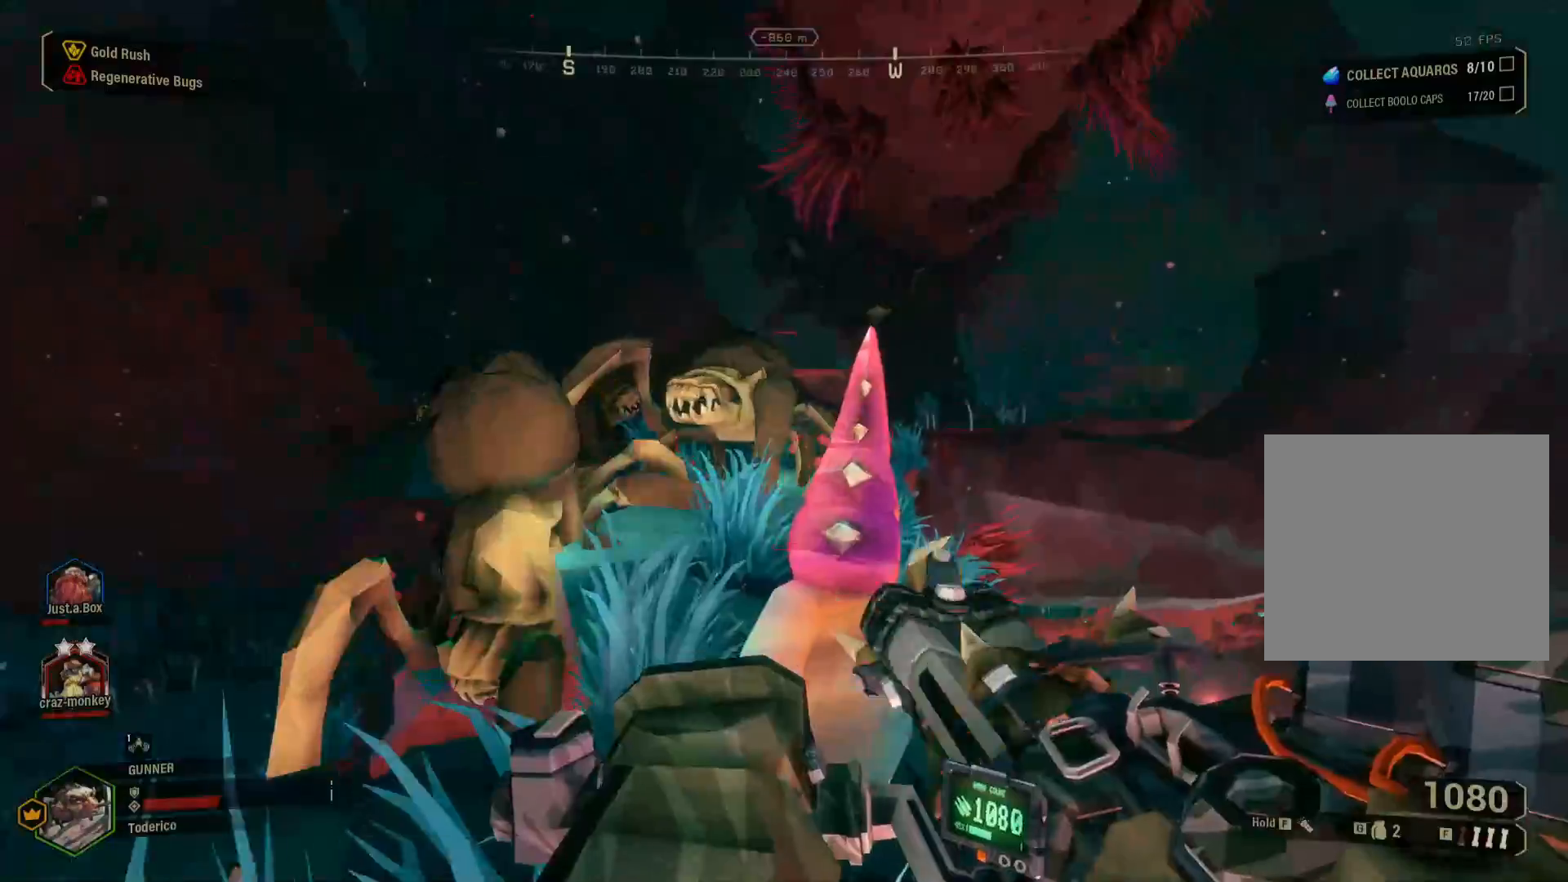
{"keys": ["a", "w"], "events": [[83, "a", "up"], [167, "a", "down"], [300, "s", "up"], [450, "w", "down"]]}
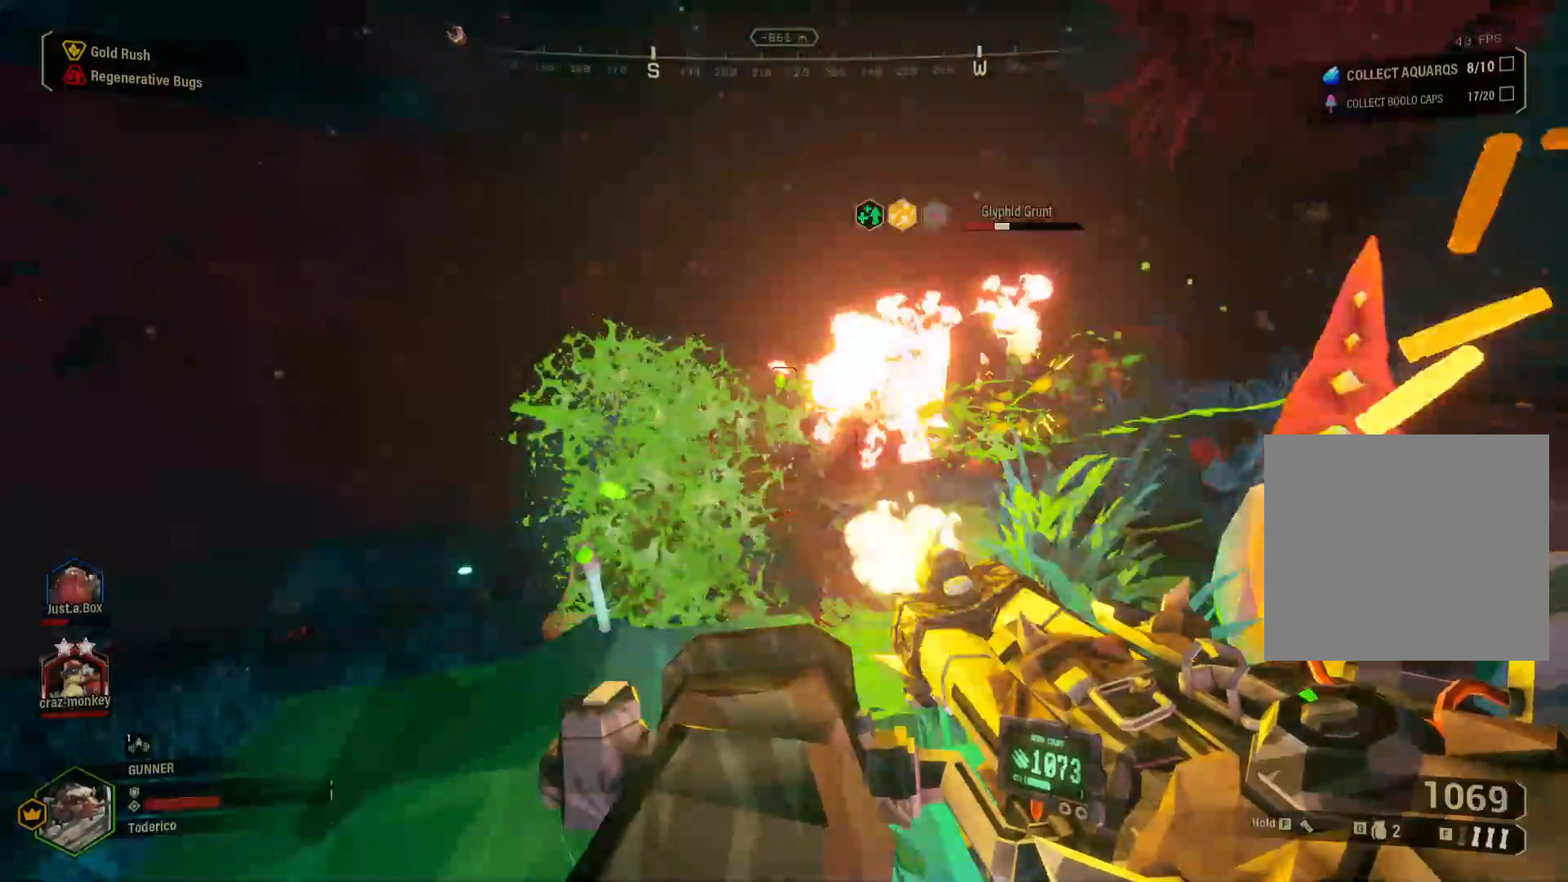
{"keys": ["w"]}
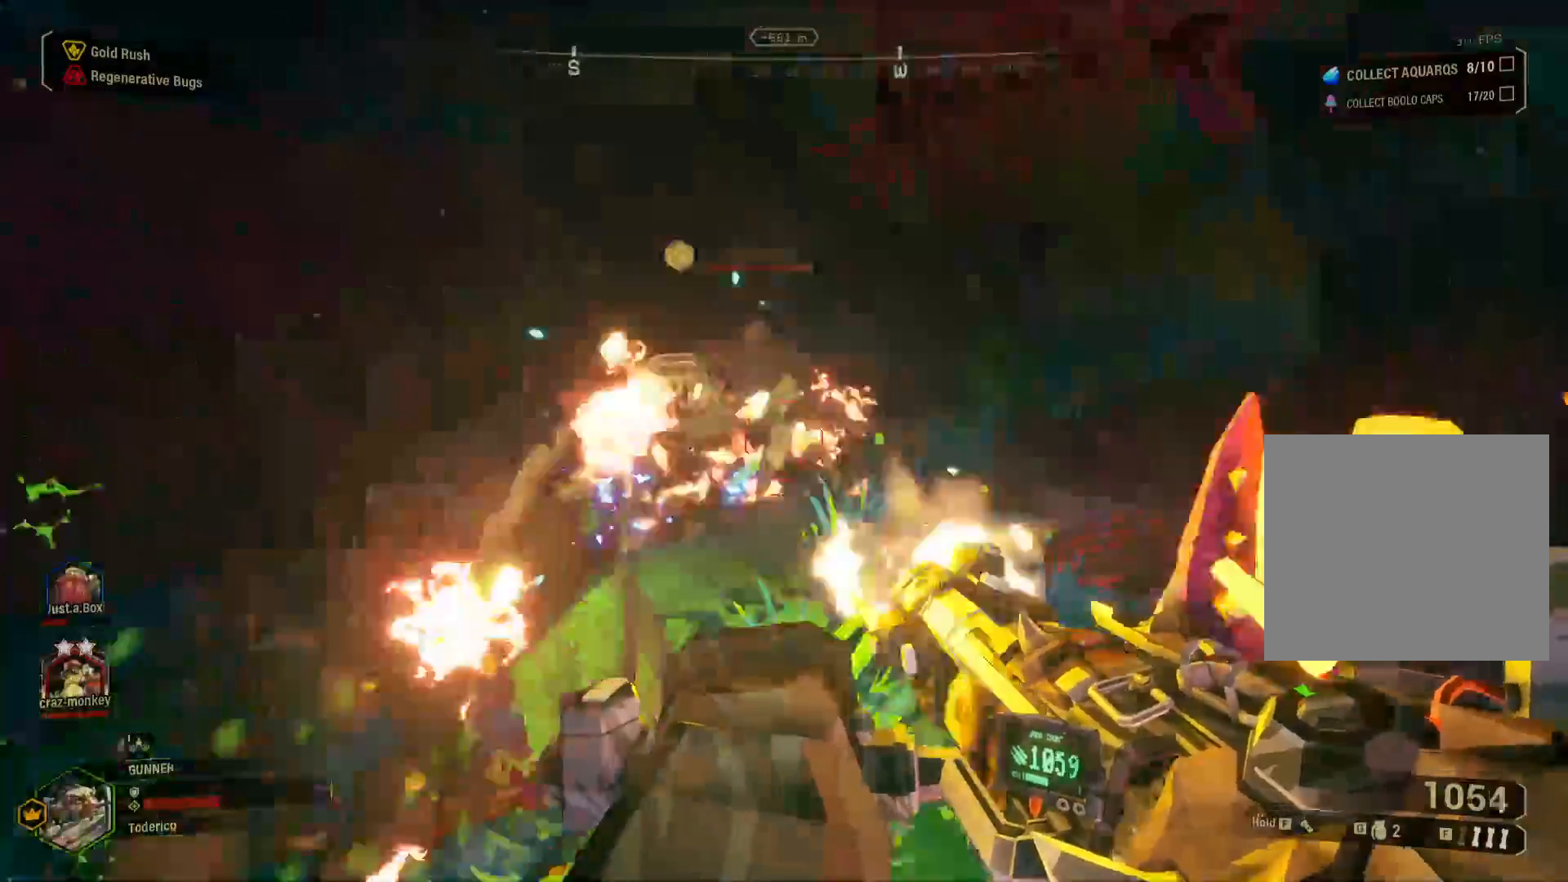
{"keys": ["w"], "events": []}
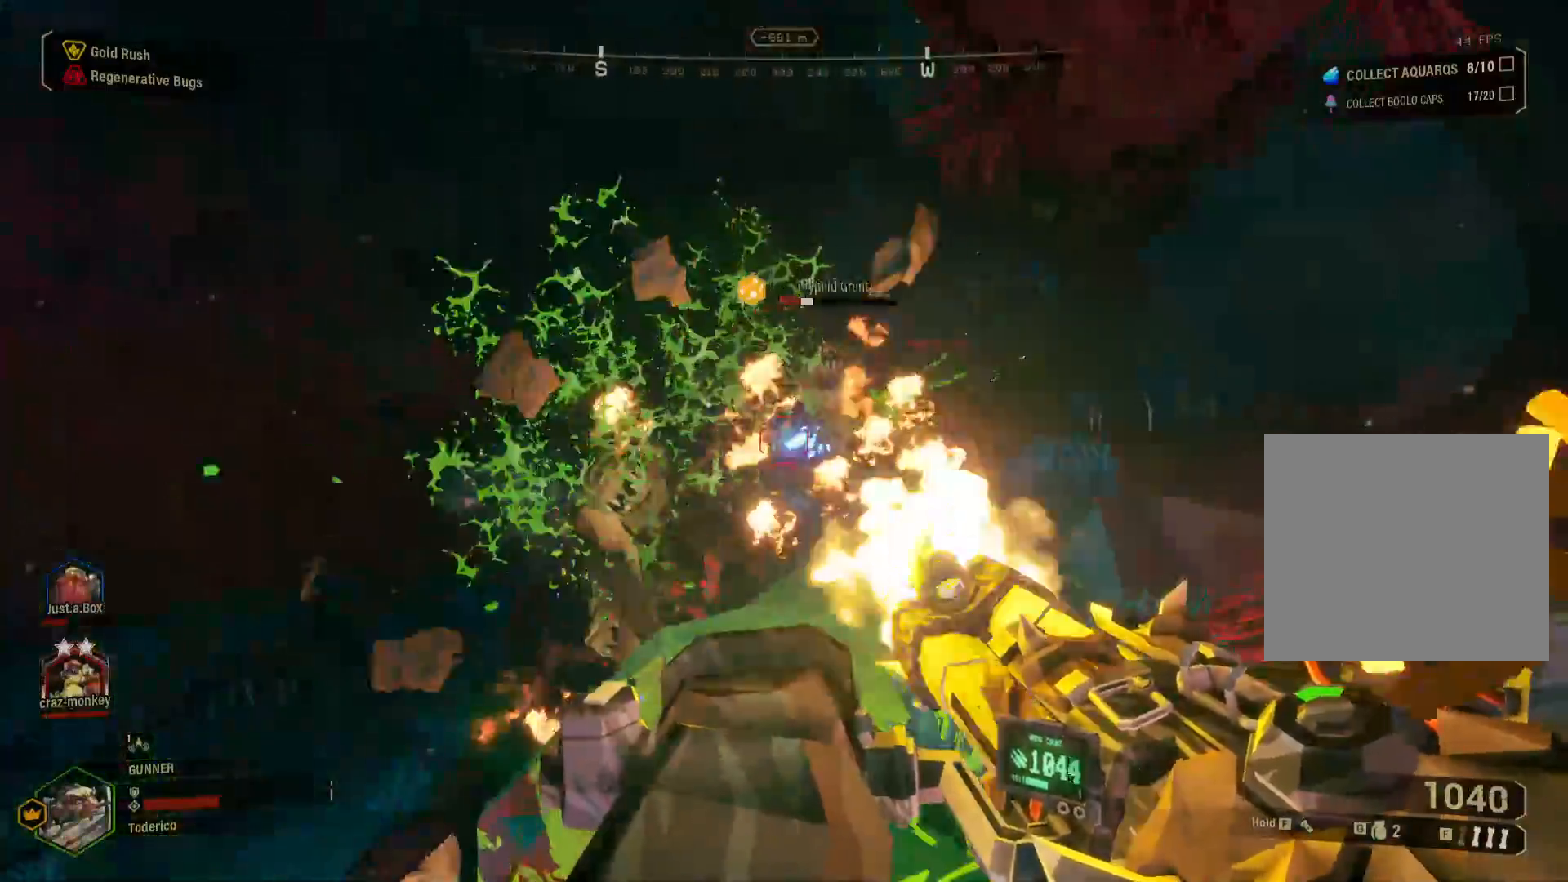
{"keys": ["d", "w"]}
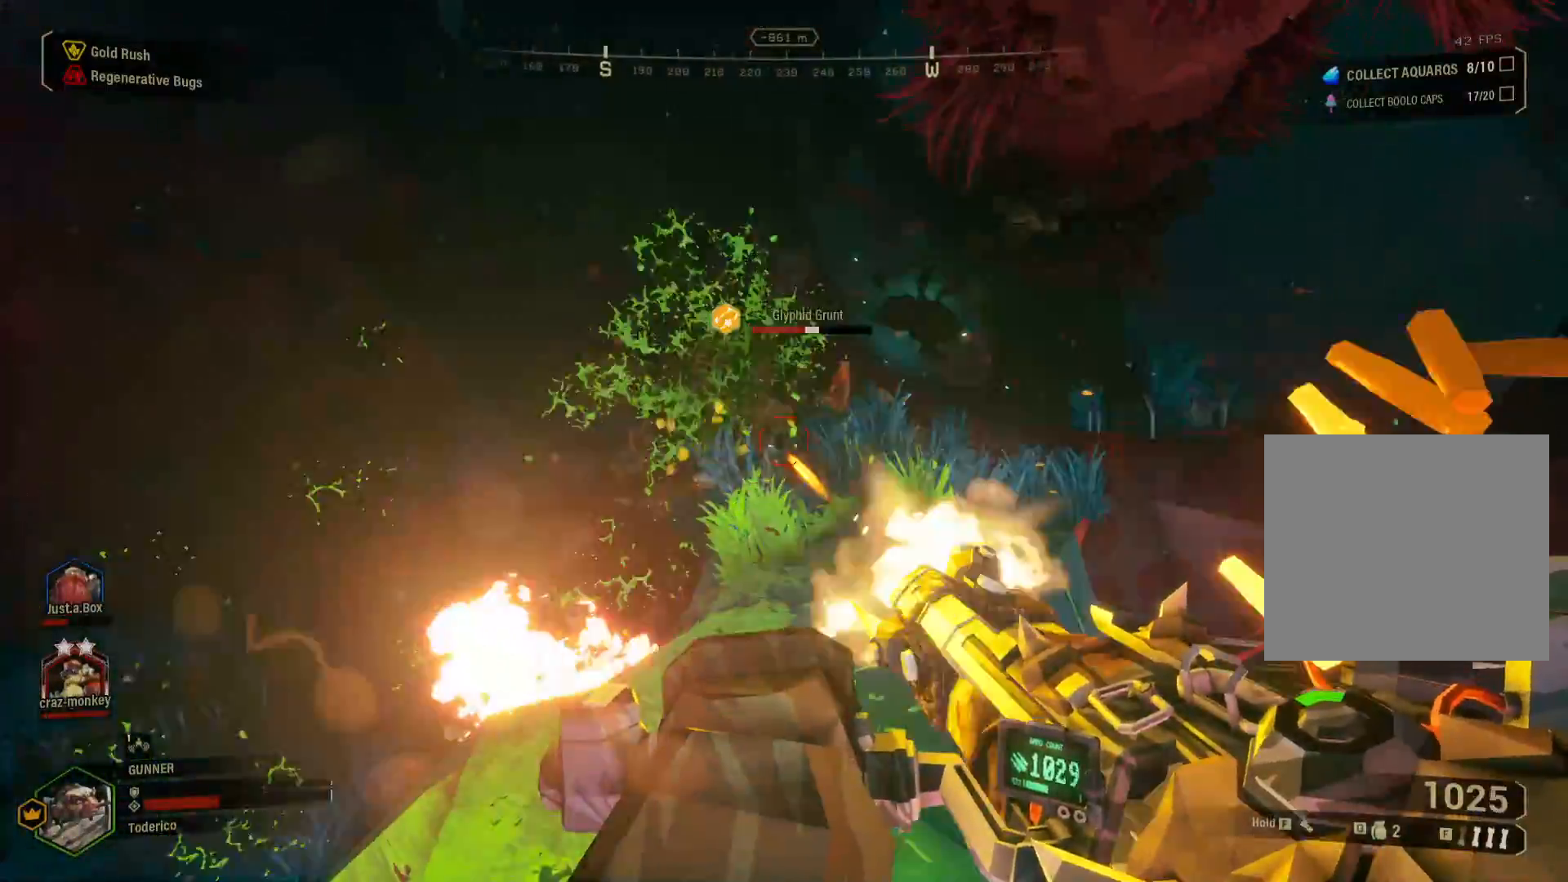
{"keys": ["w"], "events": [[117, "d", "up"]]}
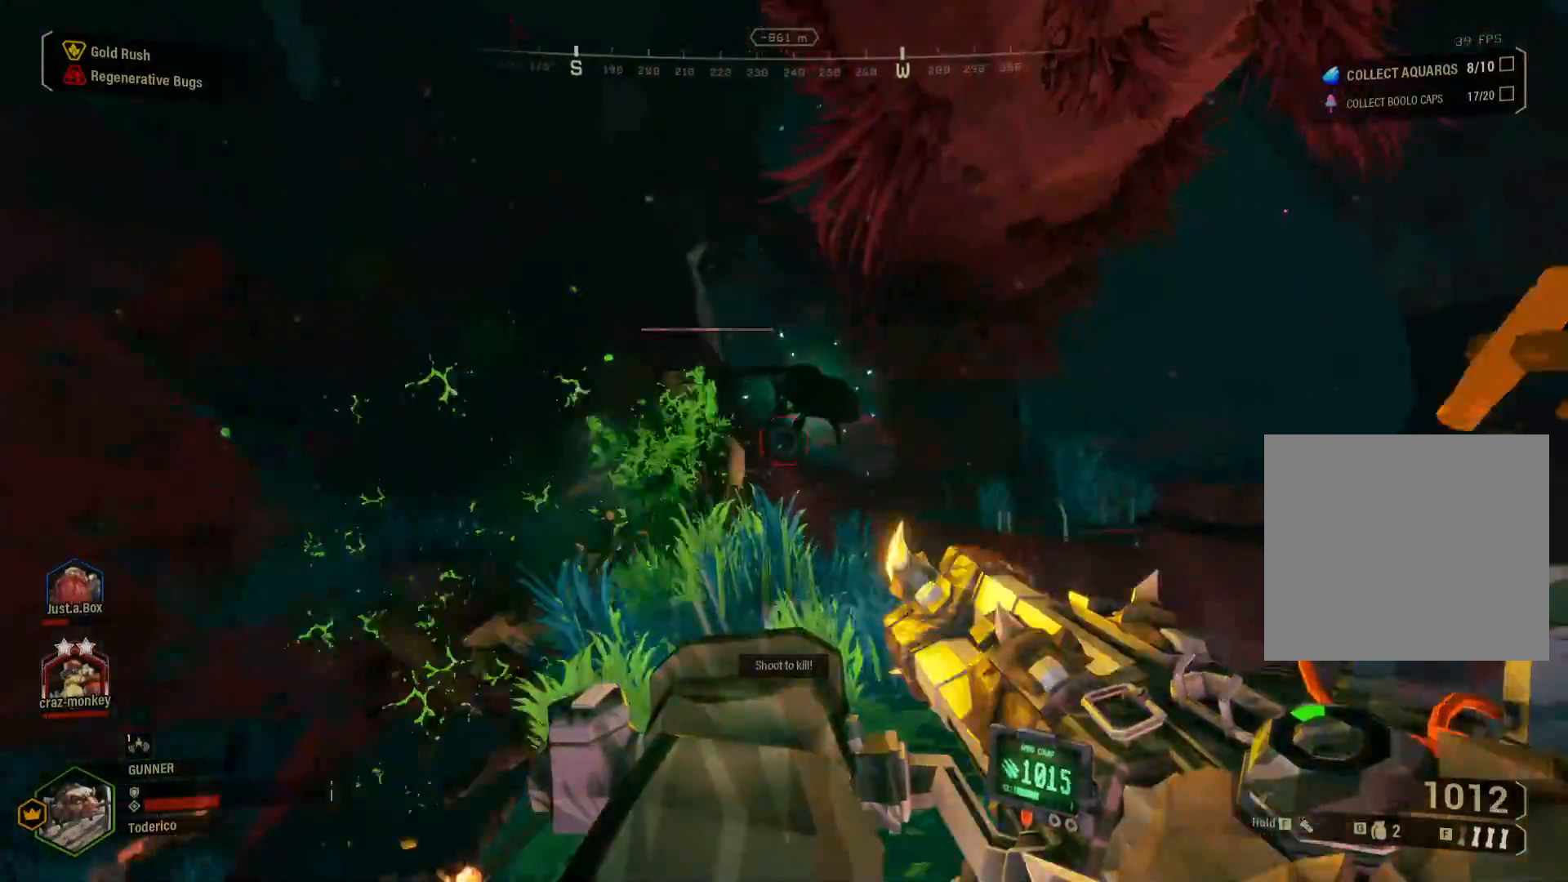
{"keys": ["w"], "events": [[417, "q", "down"], [467, "q", "up"]]}
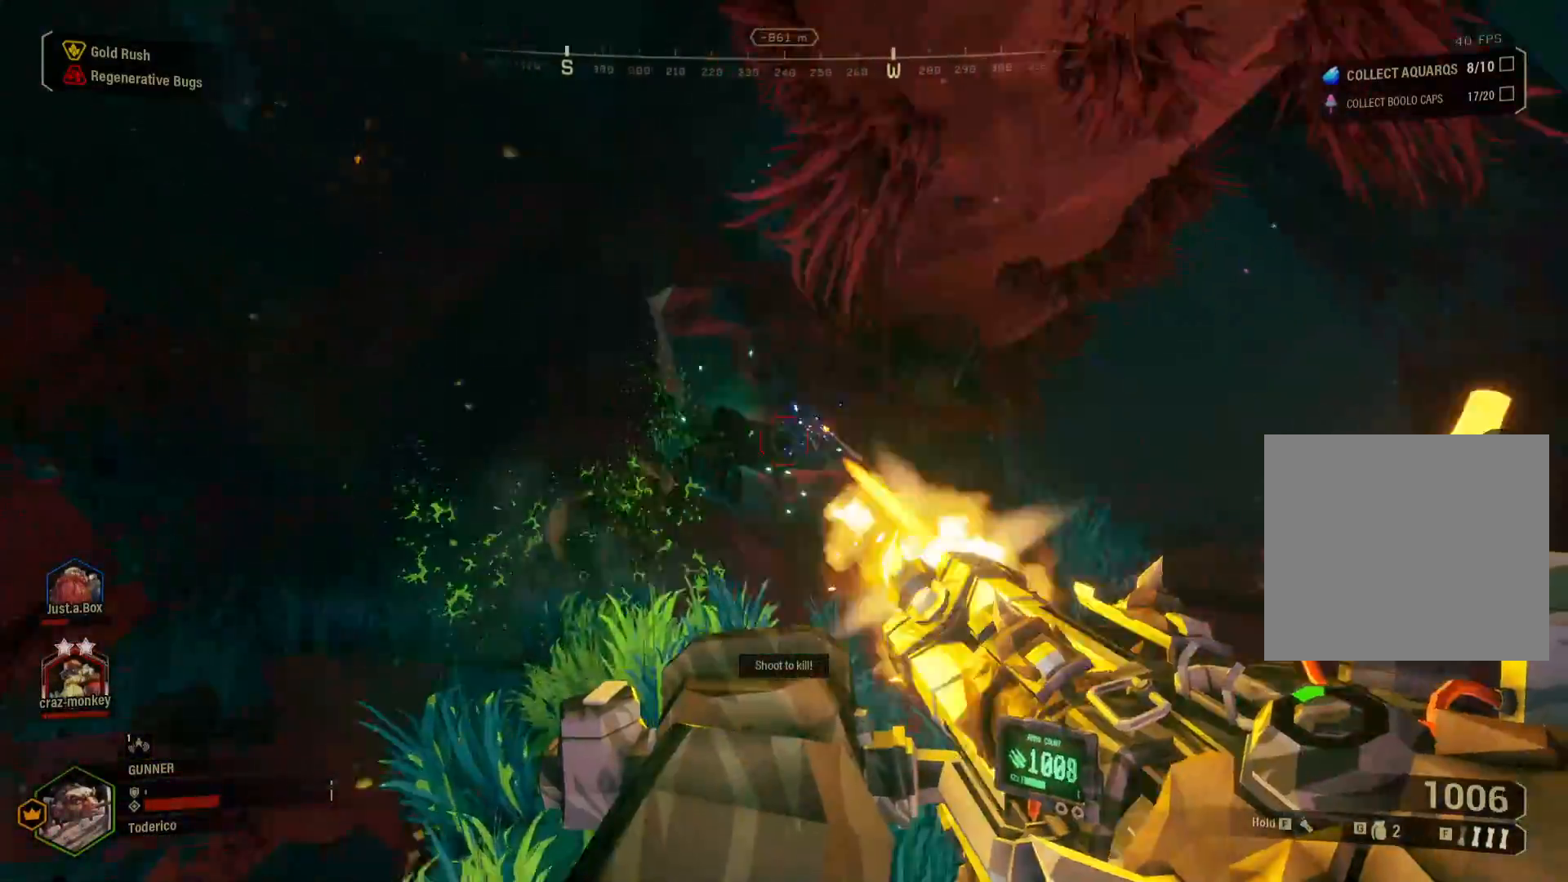
{"keys": [], "events": [[483, "w", "up"]]}
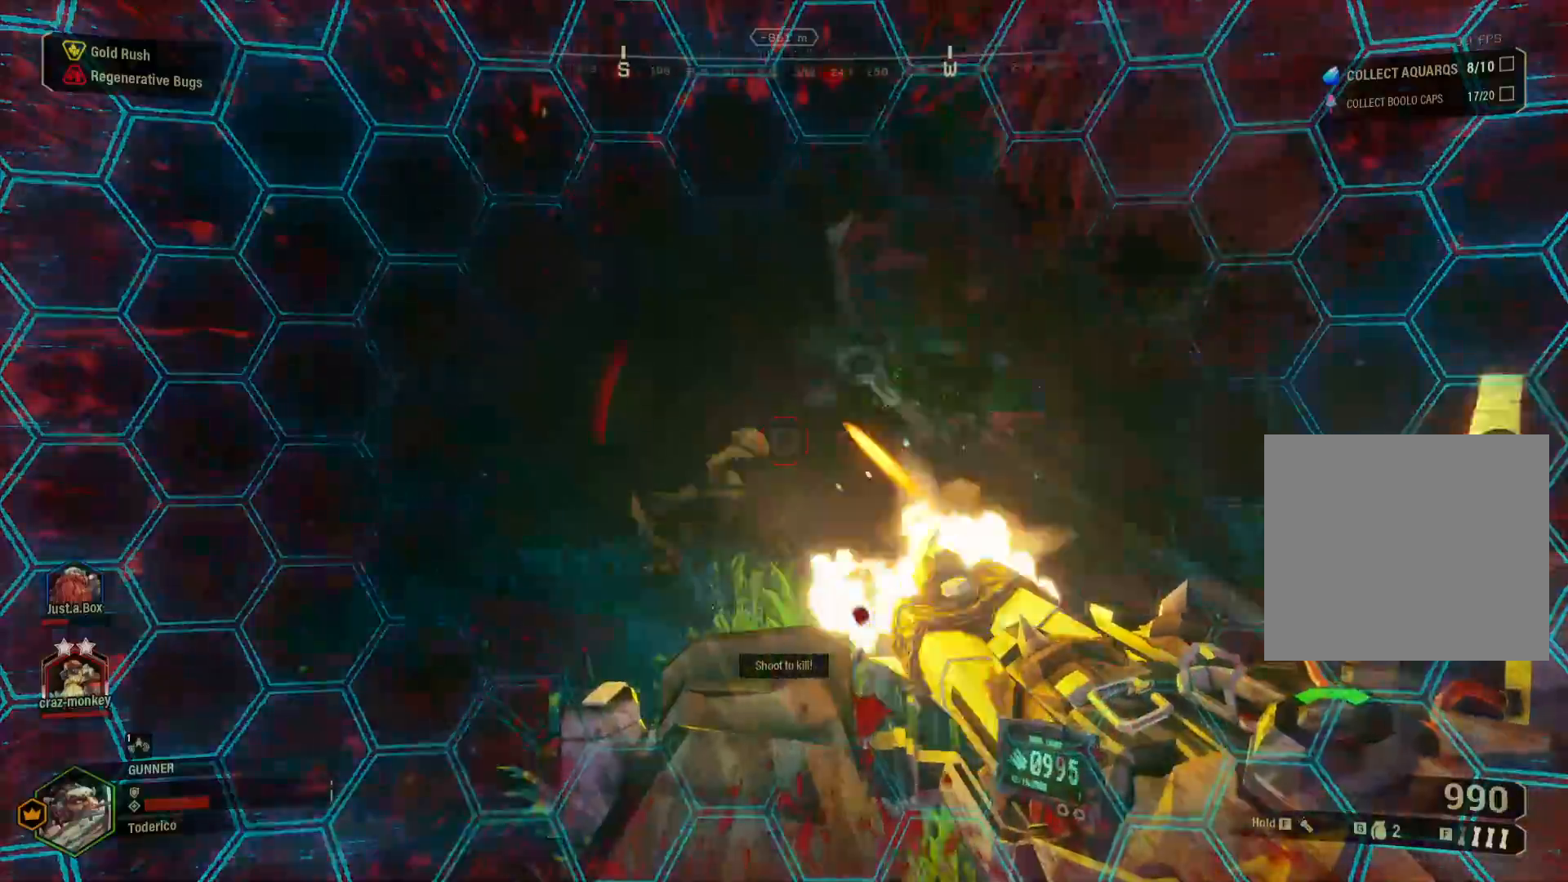
{"keys": ["a"], "events": [[83, "d", "down"], [100, "s", "down"], [233, "d", "up"], [350, "a", "down"], [450, "s", "up"]]}
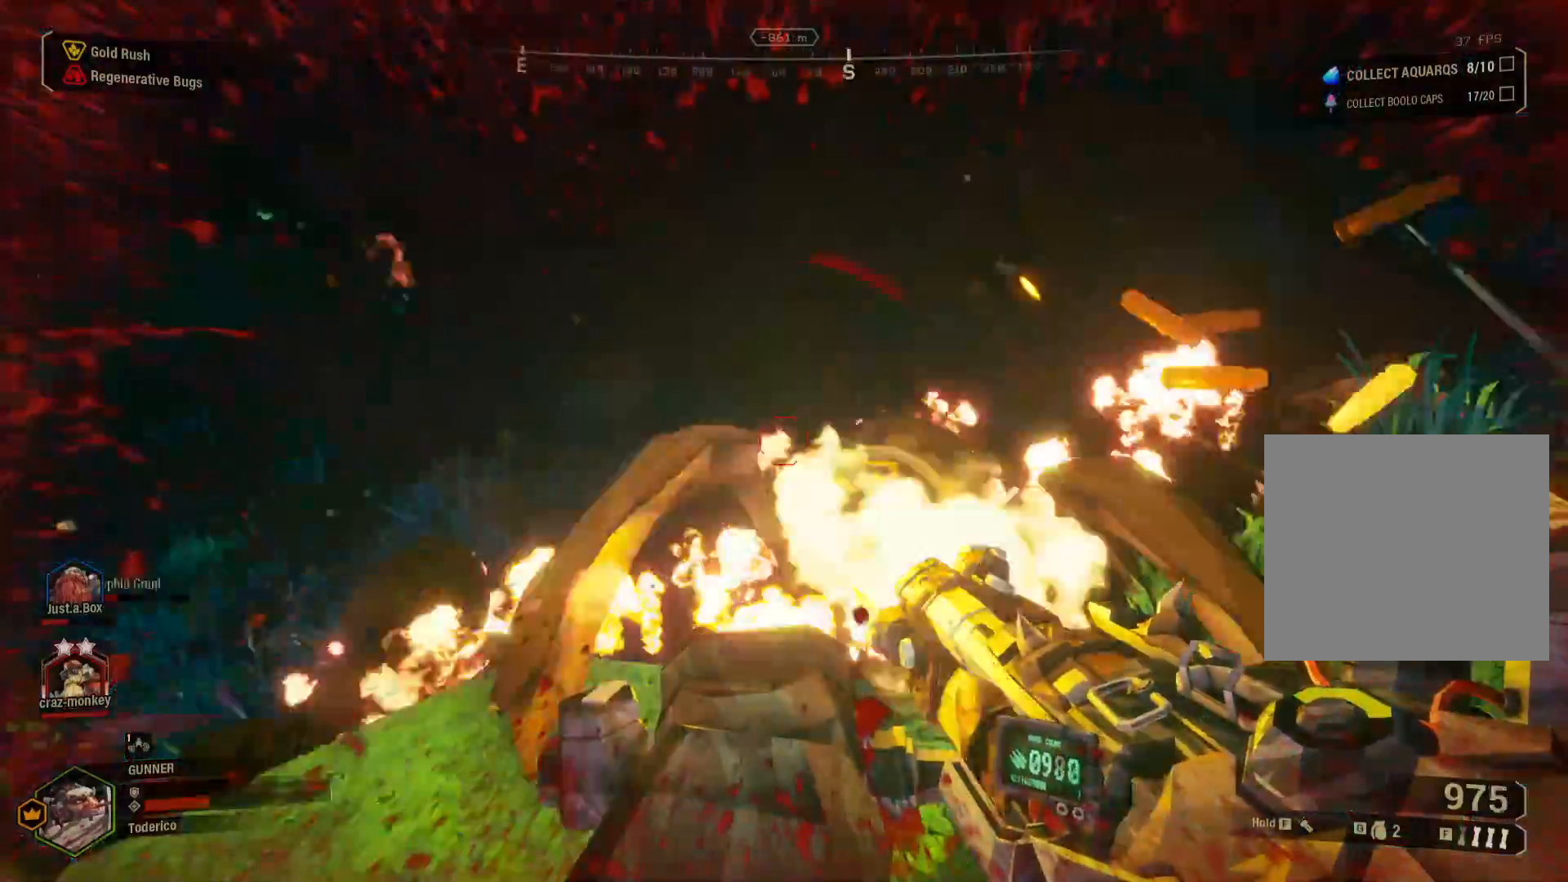
{"keys": ["a"], "events": [[83, "w", "down"], [450, "w", "up"]]}
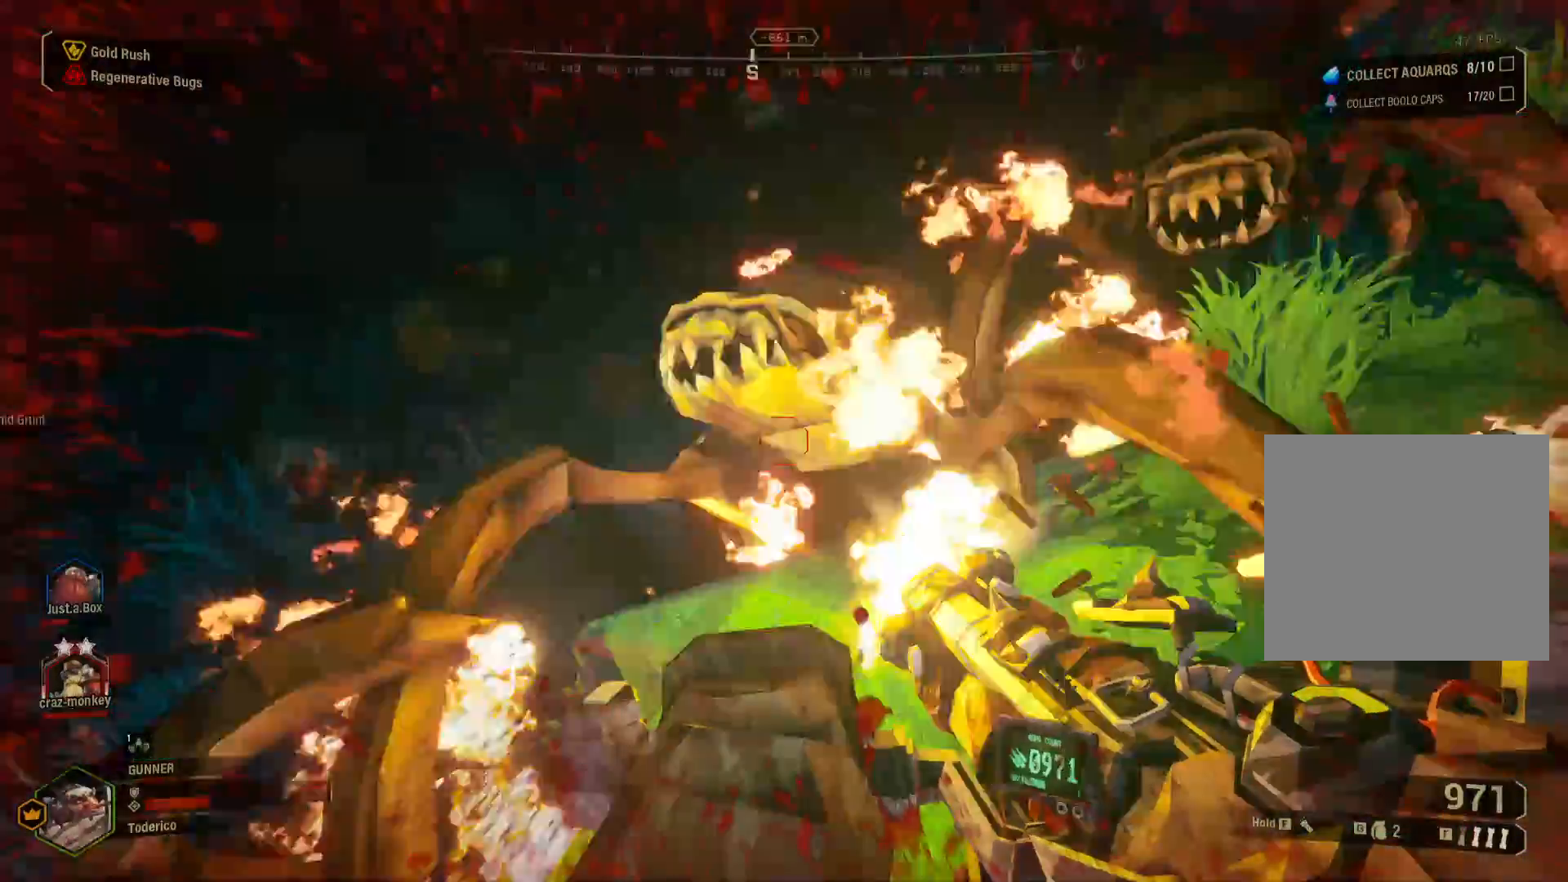
{"keys": ["a"], "events": [[117, "s", "down"], [333, "w", "down"], [400, "w", "up"], [433, "s", "up"]]}
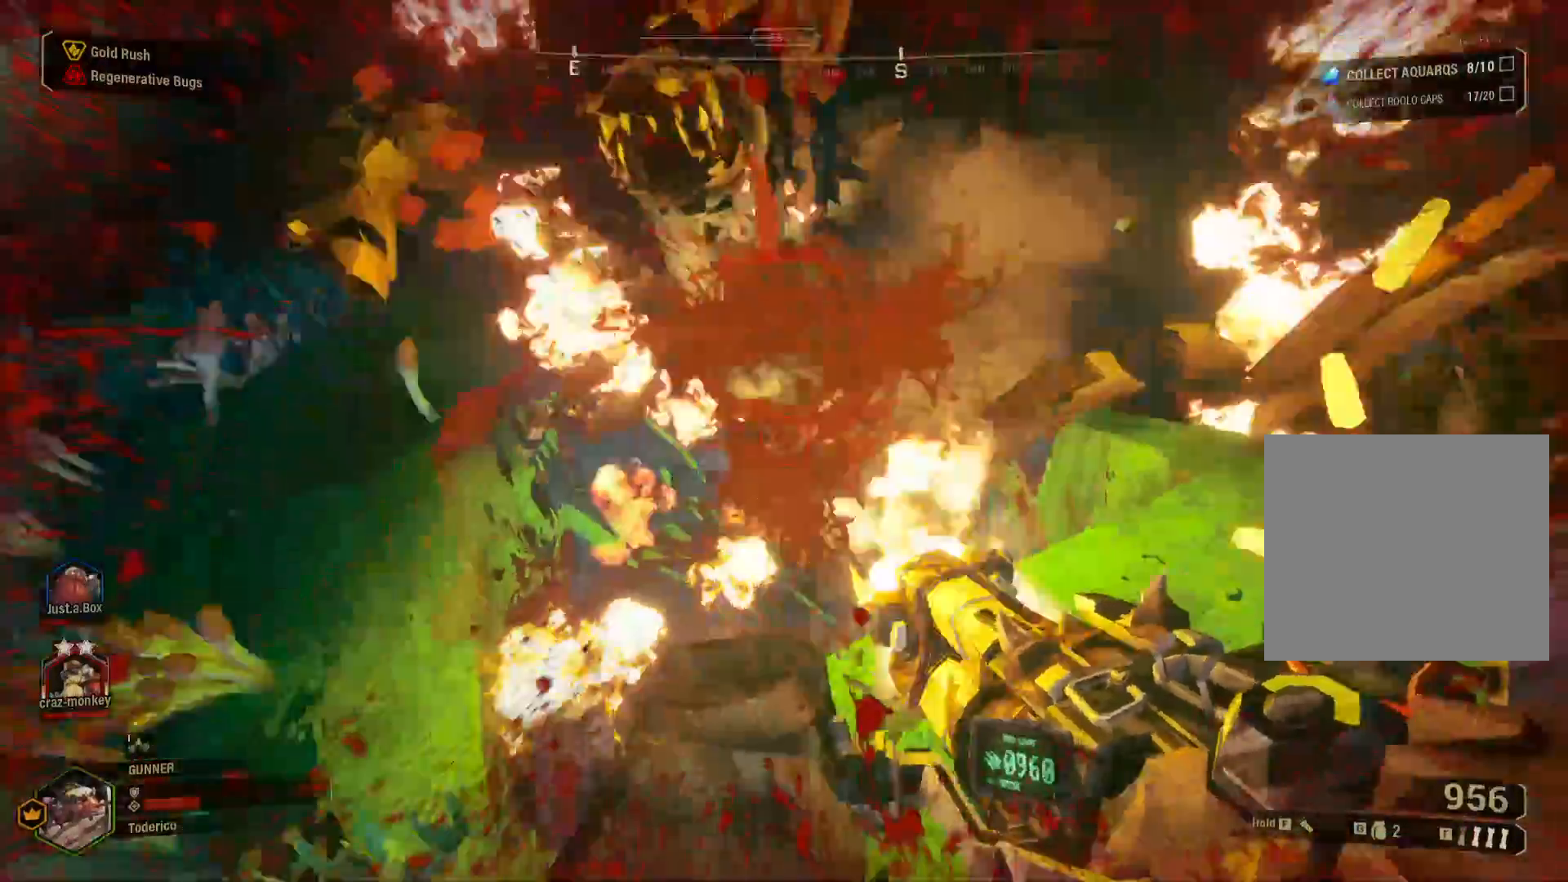
{"keys": ["a"], "events": []}
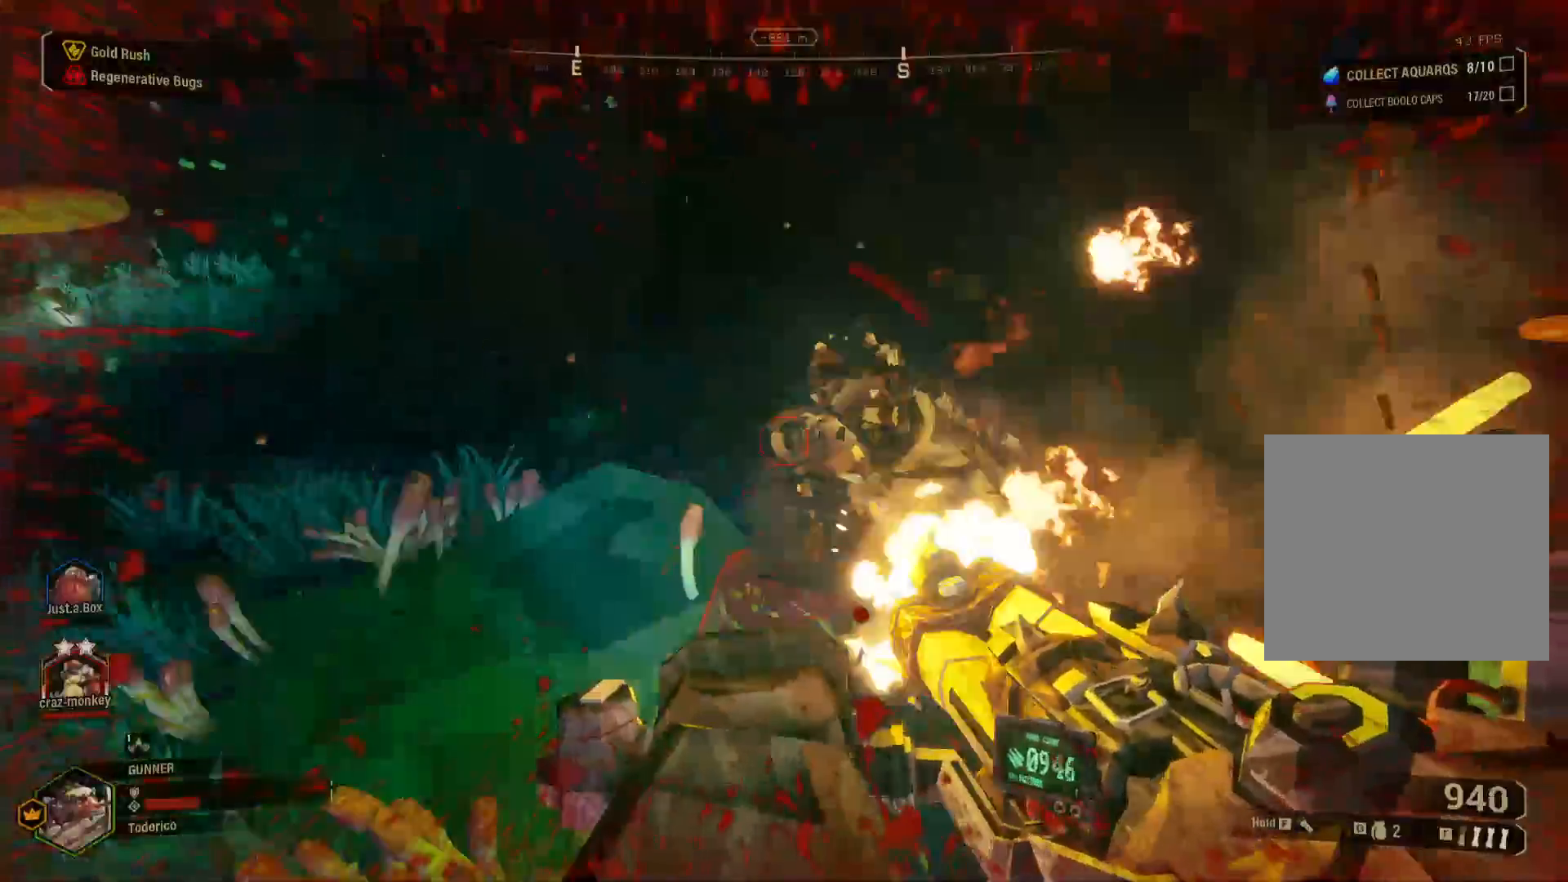
{"keys": ["shift", "w"], "events": [[17, "w", "down"], [100, "shift", "down"], [433, "a", "up"]]}
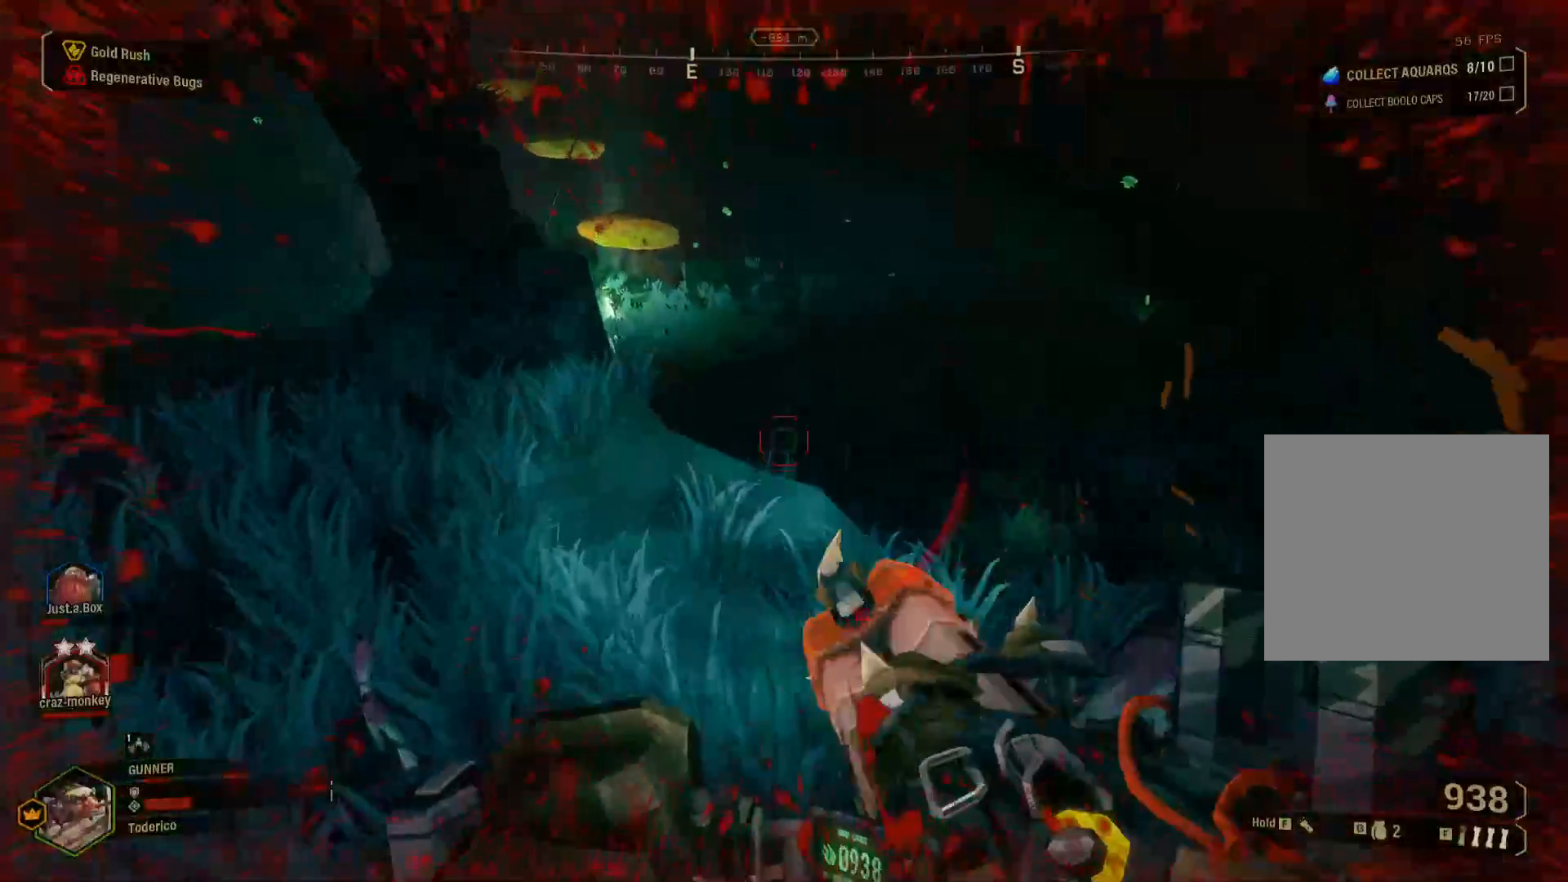
{"keys": ["shift", "w"], "events": [[133, "a", "down"], [267, "f", "down"], [283, "a", "up"], [367, "f", "up"]]}